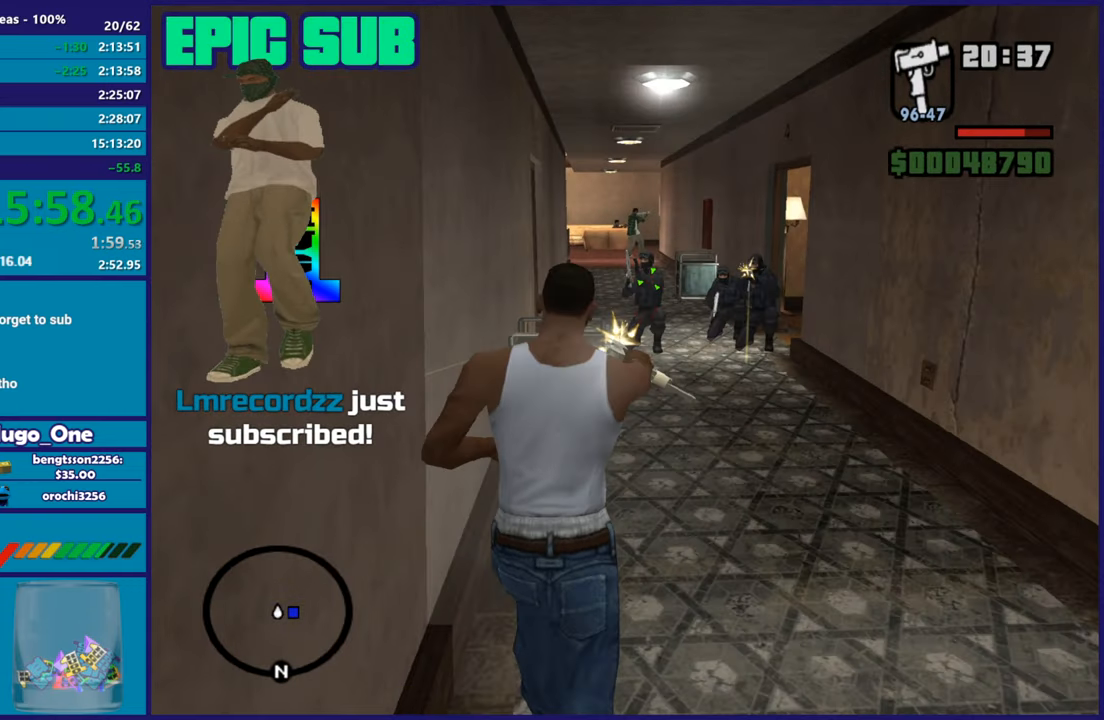
Gameplay with a controller (Xbox layout); each line is a JSON object with the inputs held at the frame after it. "button_events" lists button changes between this image and that frame as [ms after this image, input, new state], when the widget could be followed in between (sticks are given only as held states).
{"buttons": ["L2", "R1", "R2"], "left_stick": "center", "right_stick": "center", "button_events": [[384, "R1", "down"]]}
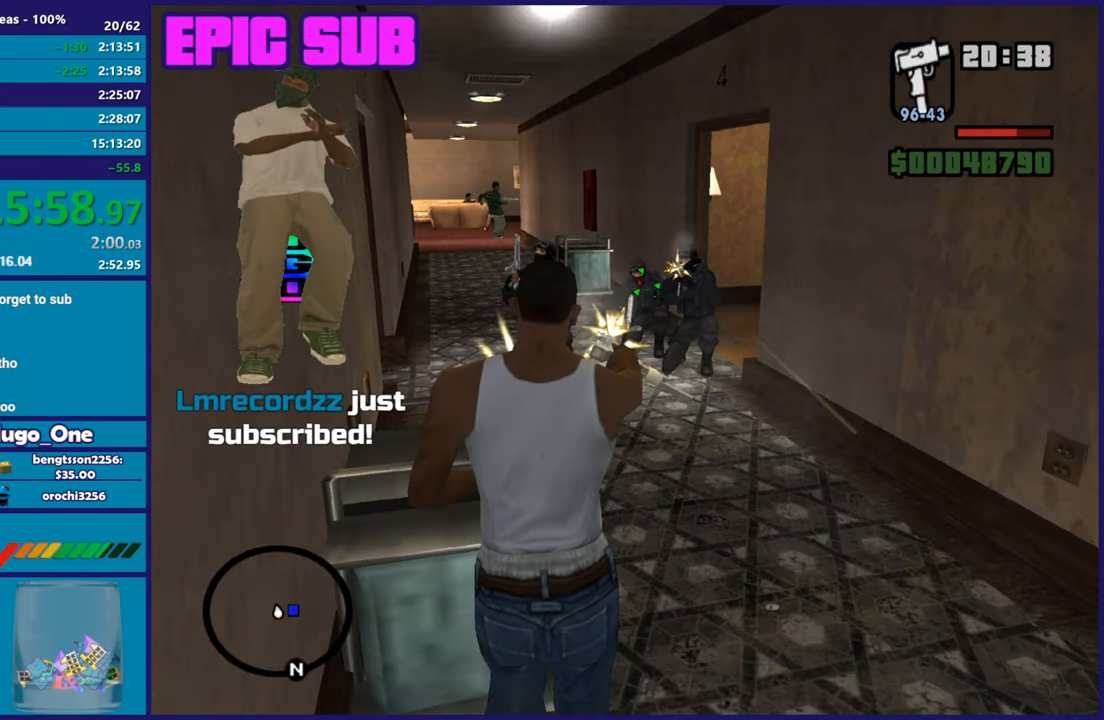
{"buttons": ["L2", "R2"], "left_stick": "center", "right_stick": "center", "button_events": [[33, "R1", "up"], [133, "R1", "down"], [217, "R1", "up"], [317, "R1", "down"], [400, "R1", "up"]]}
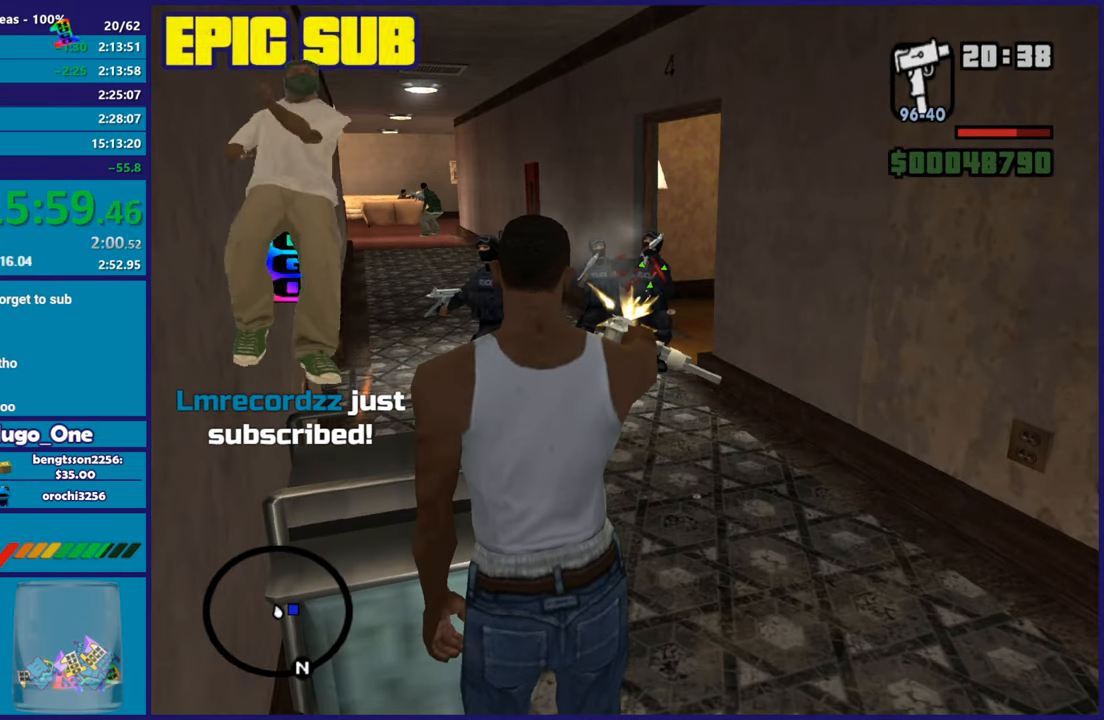
{"buttons": ["L2", "R2"], "left_stick": "center", "right_stick": "center", "button_events": [[167, "L1", "down"], [317, "L1", "up"]]}
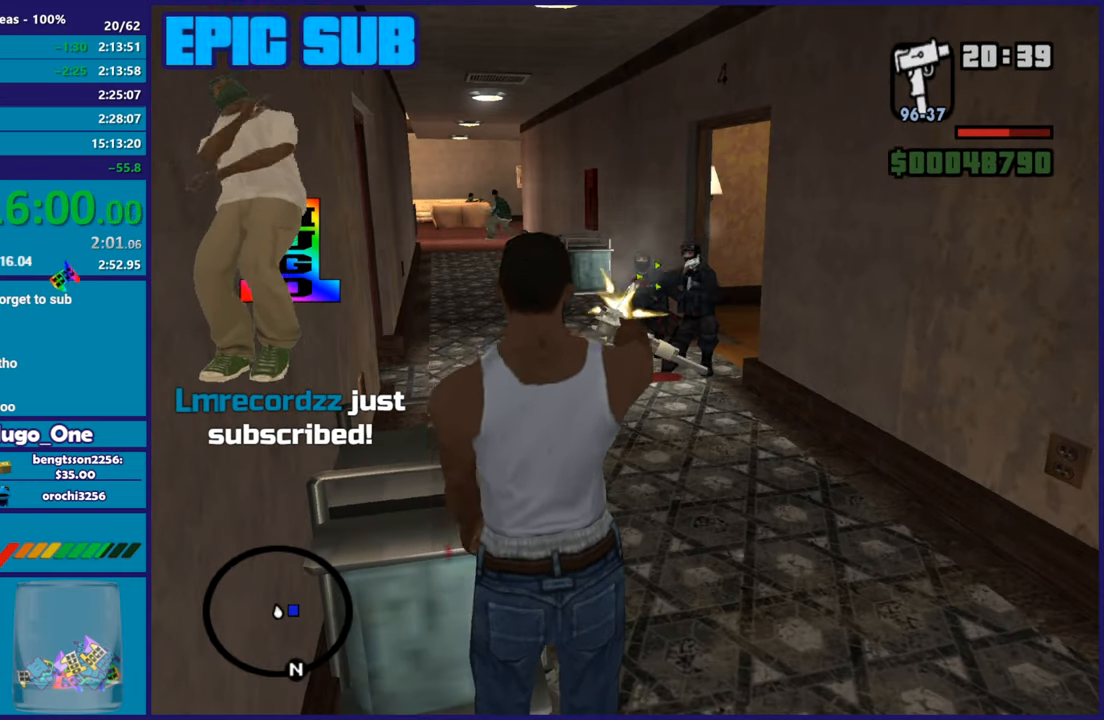
{"buttons": ["L2", "R2"], "left_stick": "center", "right_stick": "center", "button_events": [[33, "L3", "down"], [150, "L3", "up"], [333, "R1", "down"], [467, "R1", "up"]]}
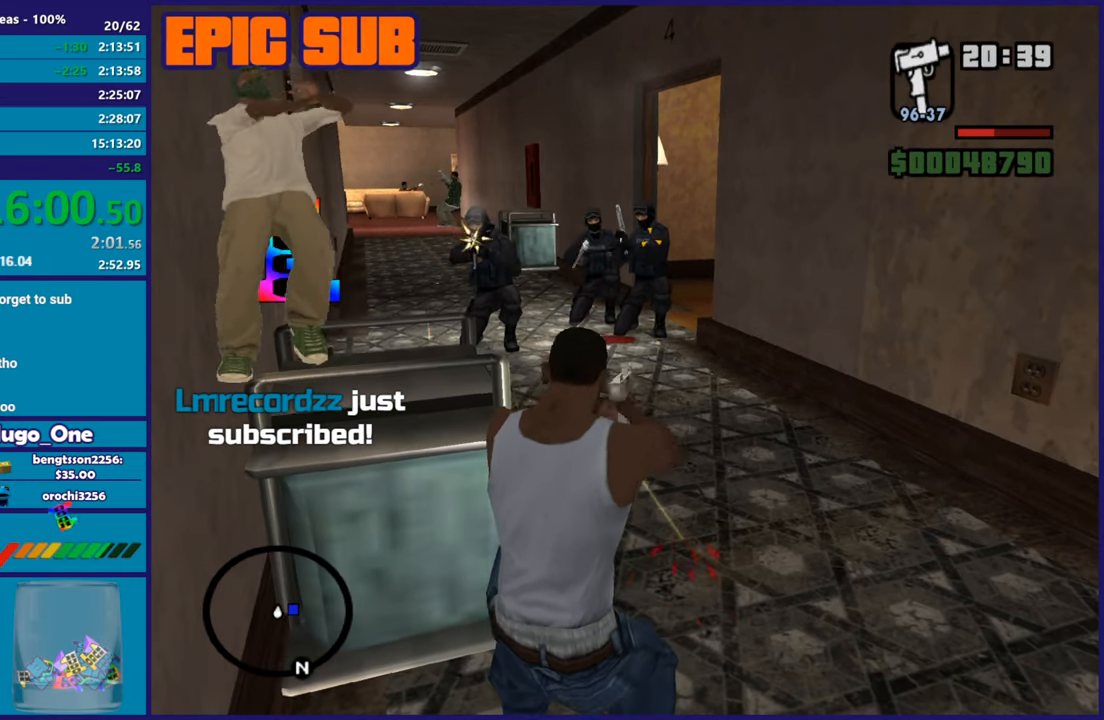
{"buttons": ["L2", "R2"], "left_stick": "center", "right_stick": "center", "button_events": [[150, "L1", "down"], [317, "L1", "up"]]}
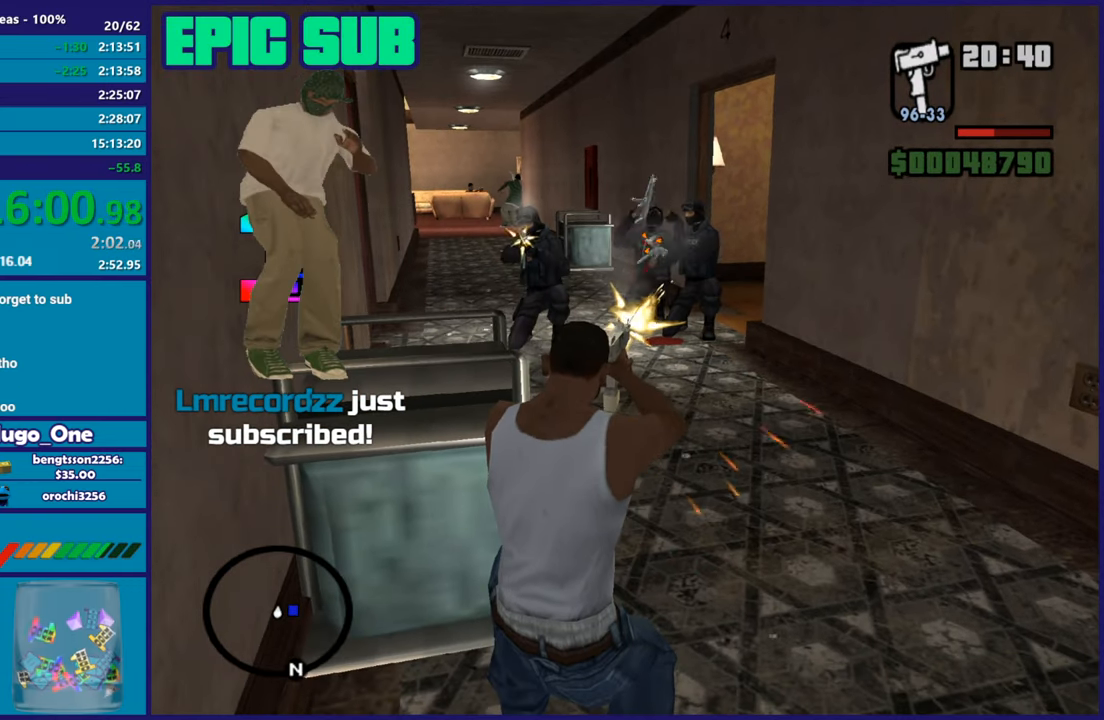
{"buttons": ["L2", "R2"], "left_stick": "center", "right_stick": "center", "button_events": [[100, "L1", "down"], [233, "L1", "up"]]}
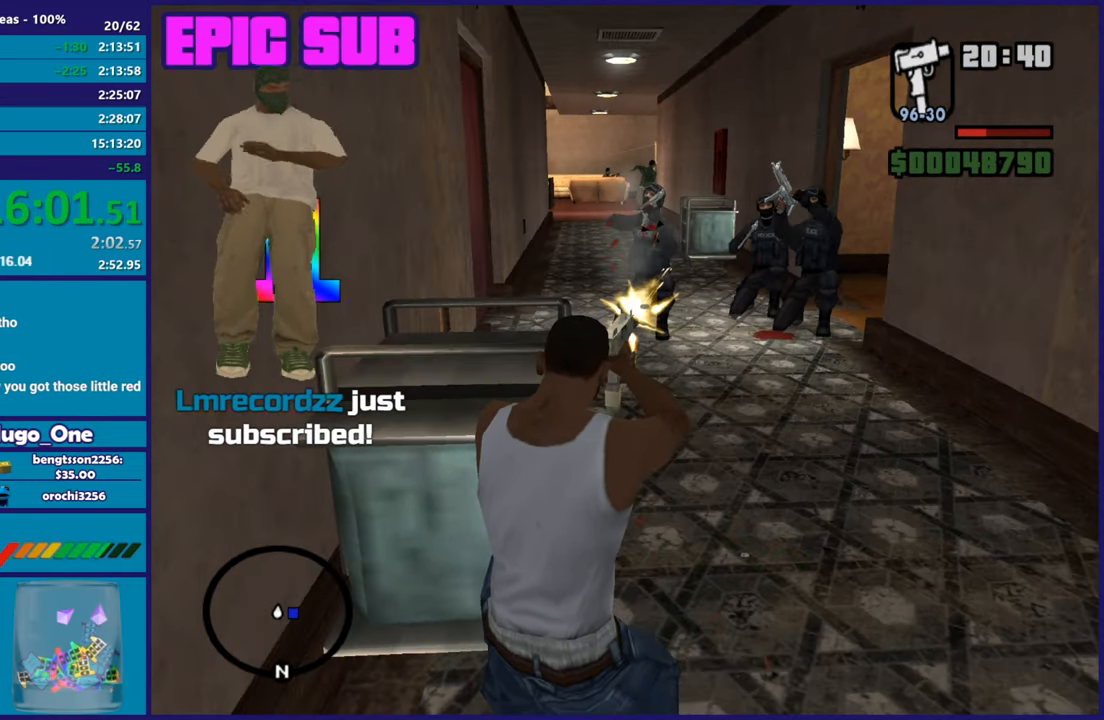
{"buttons": ["L2", "R1", "R2"], "left_stick": "center", "right_stick": "center", "button_events": [[167, "R1", "down"], [300, "R1", "up"], [467, "R1", "down"]]}
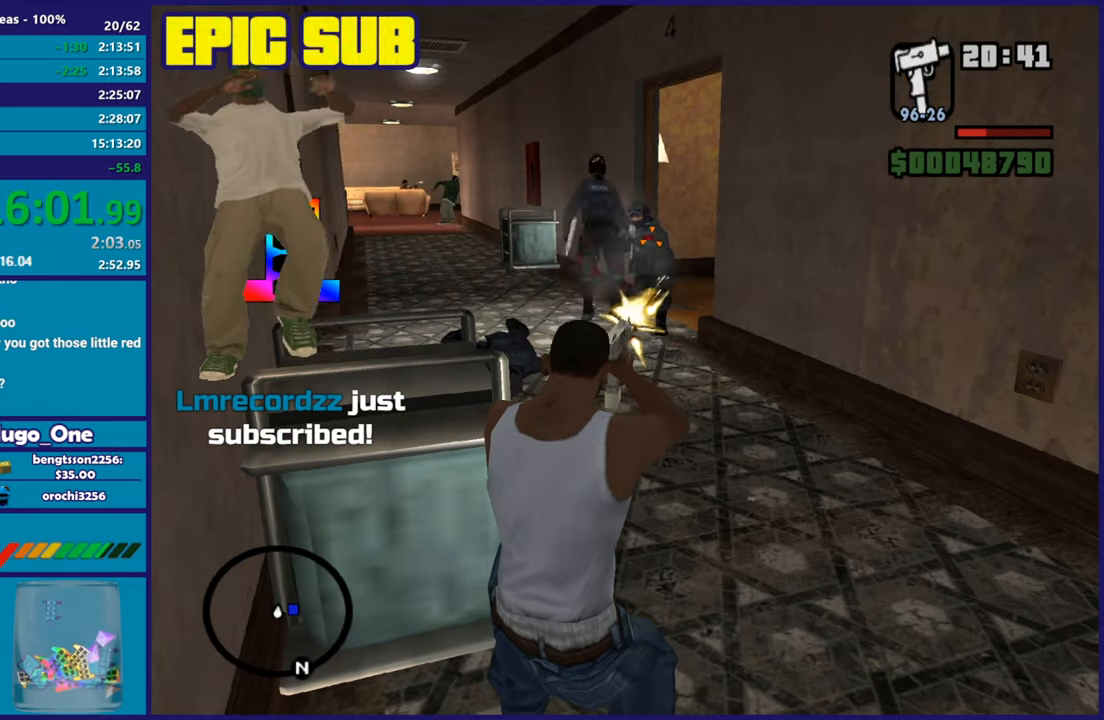
{"buttons": ["L2", "R2"], "left_stick": "center", "right_stick": "center", "button_events": [[66, "R1", "up"]]}
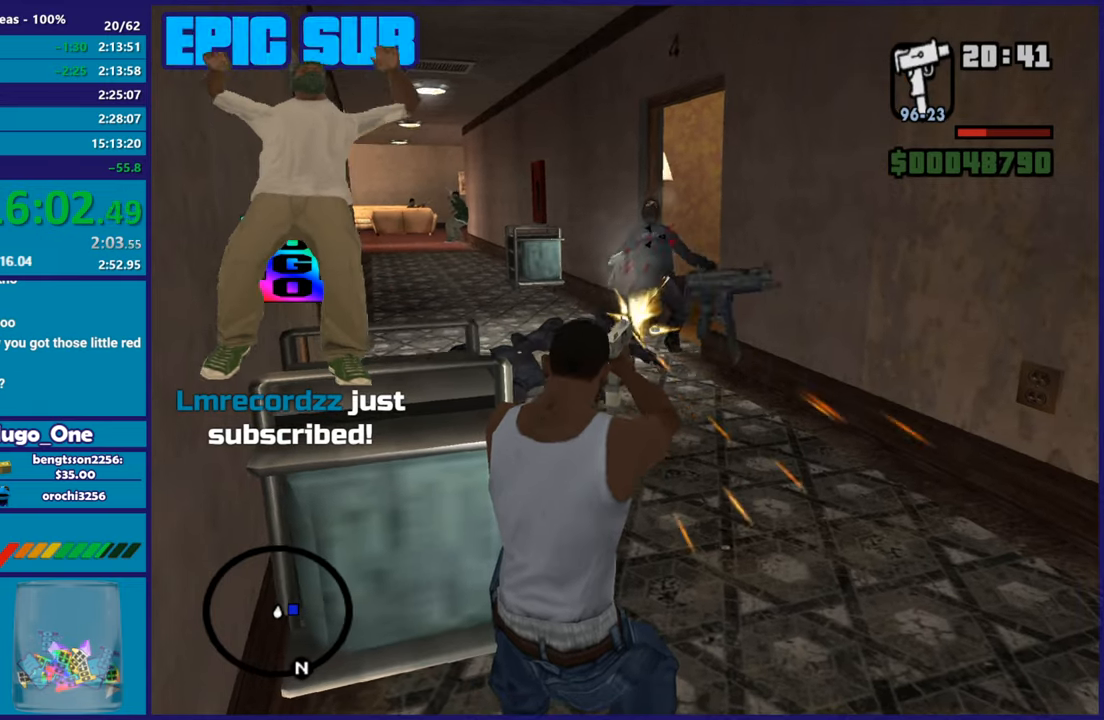
{"buttons": ["A"], "left_stick": "up", "right_stick": "center", "button_events": [[334, "L2", "up"], [334, "R2", "up"], [467, "A", "down"]]}
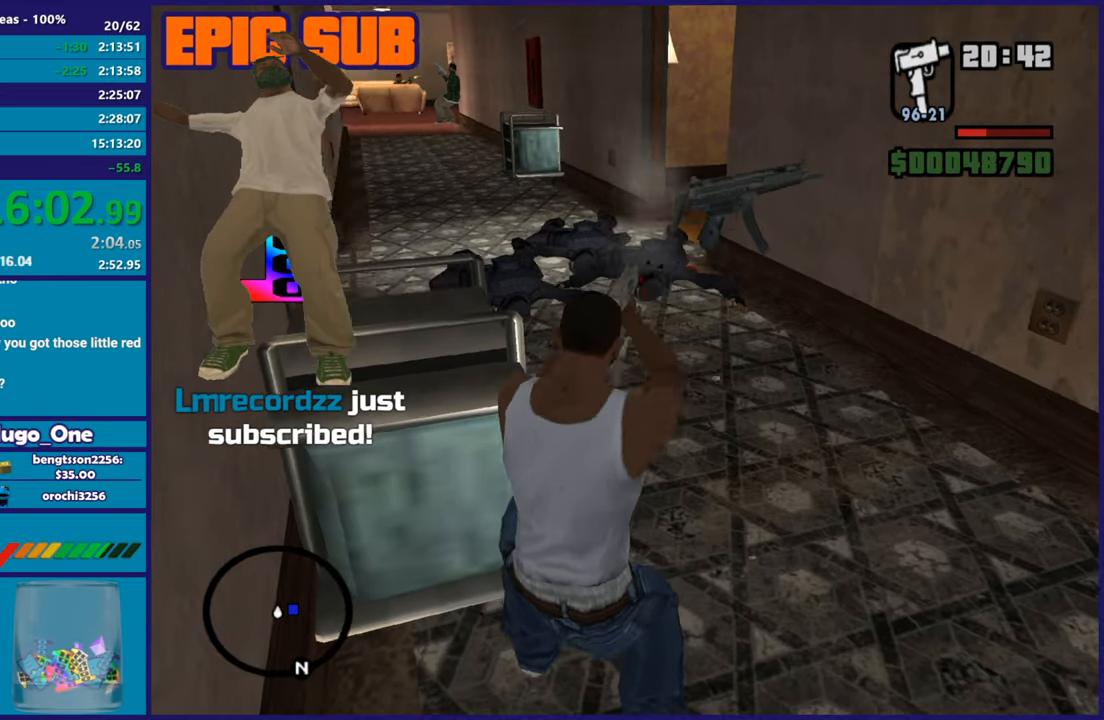
{"buttons": [], "left_stick": "up-left", "right_stick": "center", "button_events": [[100, "A", "up"], [183, "A", "down"], [300, "A", "up"], [367, "A", "down"], [467, "A", "up"]]}
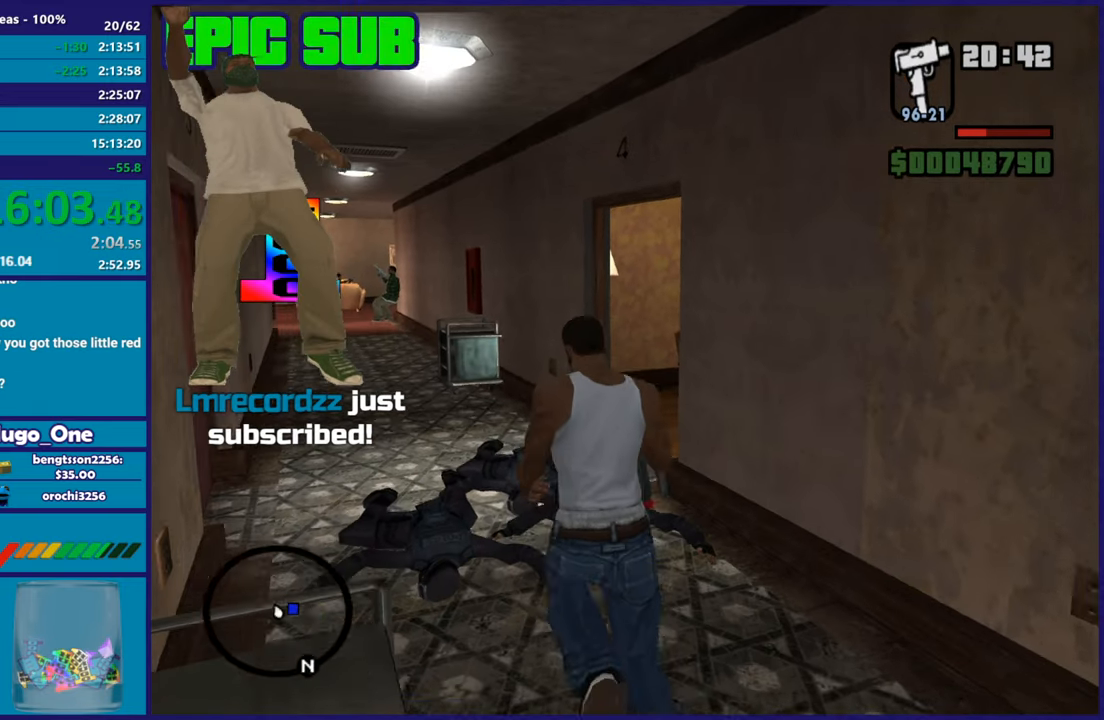
{"buttons": [], "left_stick": "up-right", "right_stick": "down", "button_events": []}
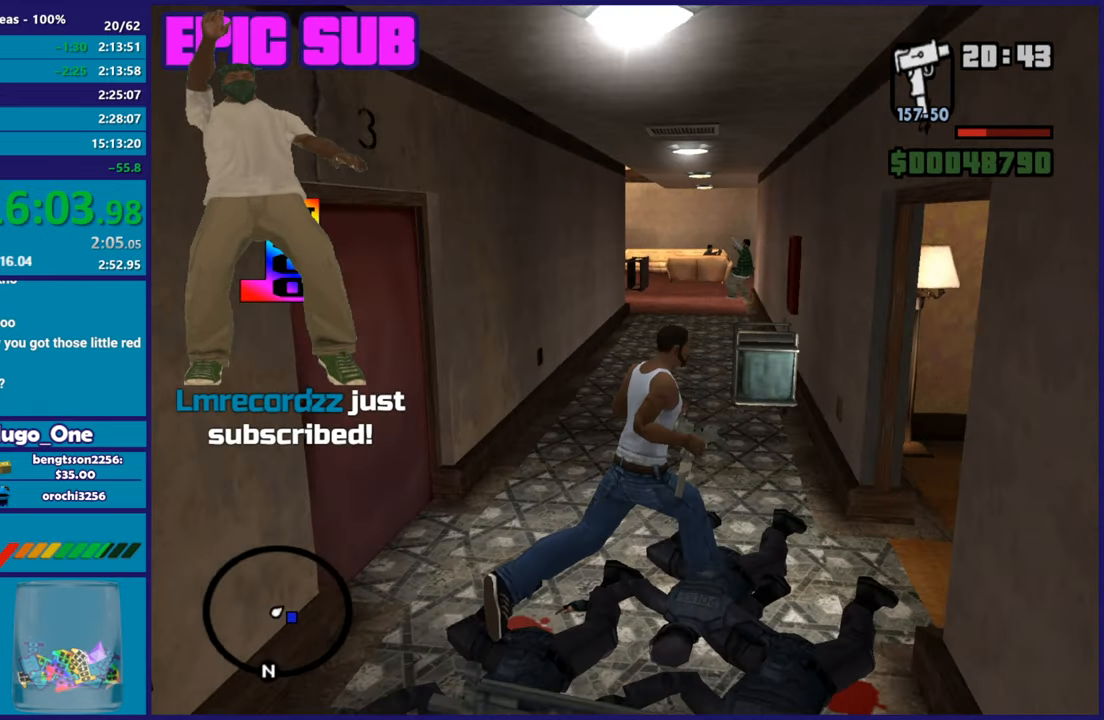
{"buttons": ["R1"], "left_stick": "up", "right_stick": "center", "button_events": [[66, "R1", "down"], [150, "R1", "up"], [450, "R1", "down"]]}
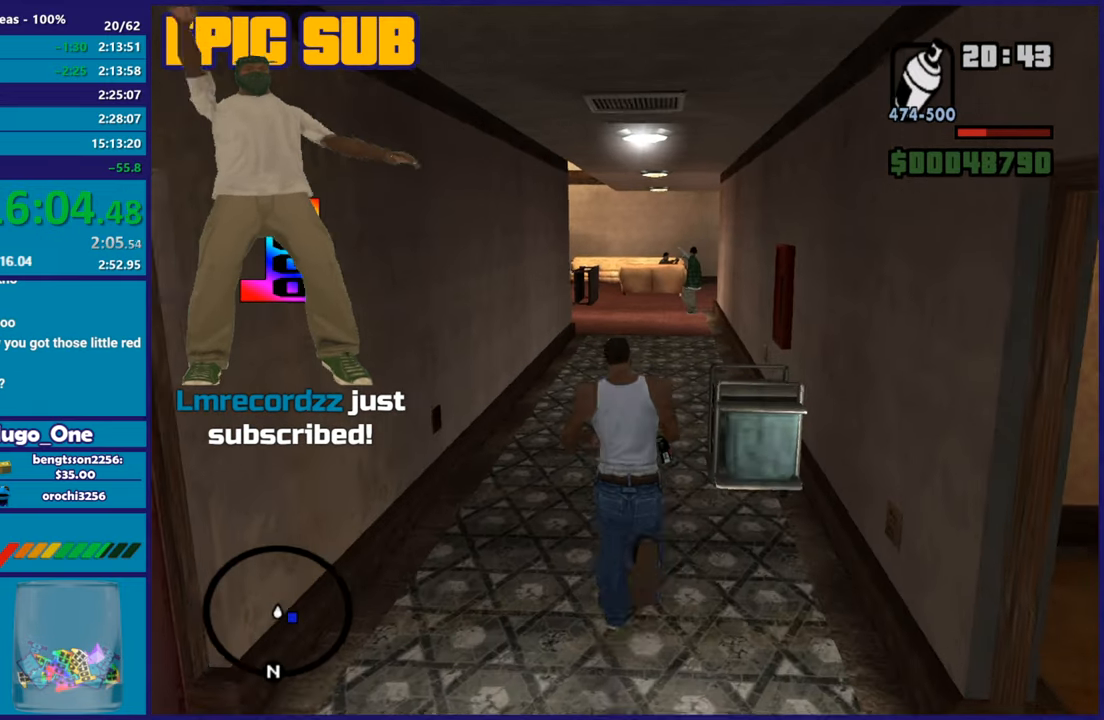
{"buttons": [], "left_stick": "center", "right_stick": "center", "button_events": [[17, "R1", "up"]]}
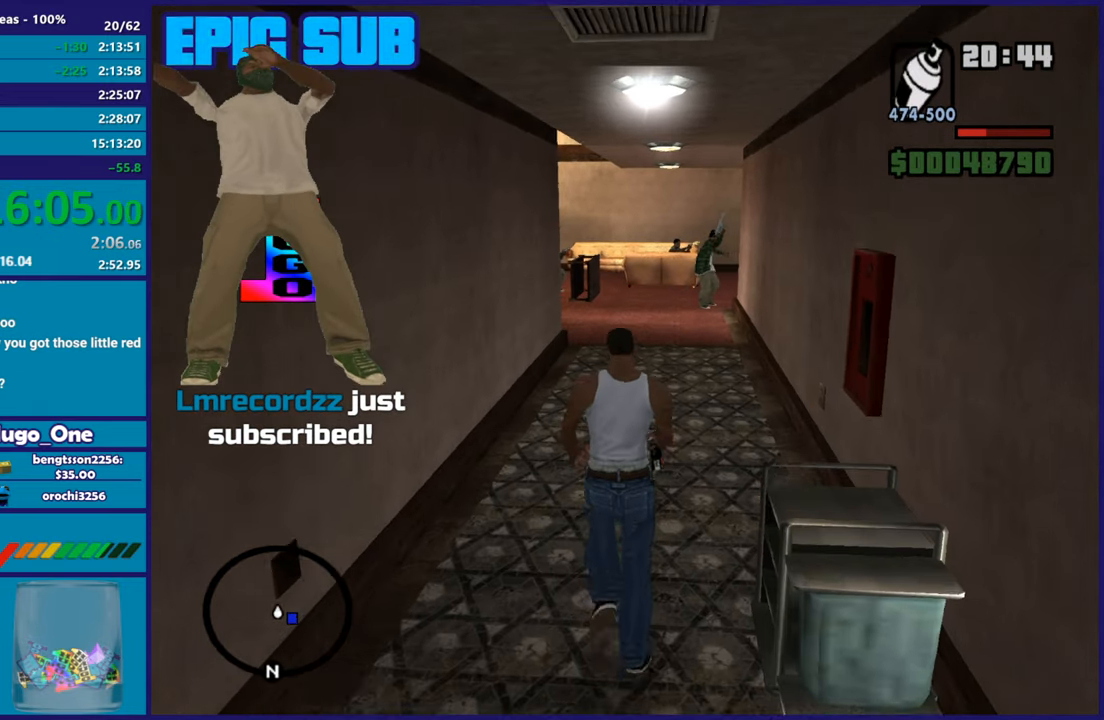
{"buttons": ["L2"], "left_stick": "up", "right_stick": "center", "button_events": [[16, "L3", "down"], [133, "L3", "up"], [233, "A", "down"], [267, "L2", "down"], [333, "A", "up"]]}
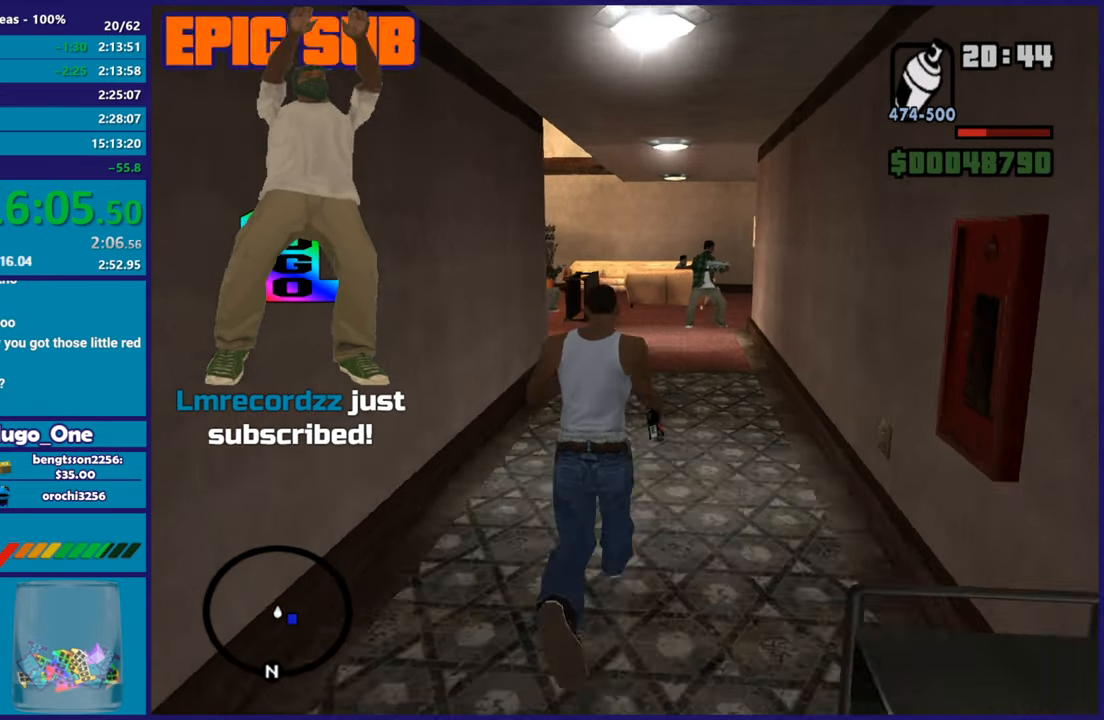
{"buttons": ["L2"], "left_stick": "up", "right_stick": "center", "button_events": []}
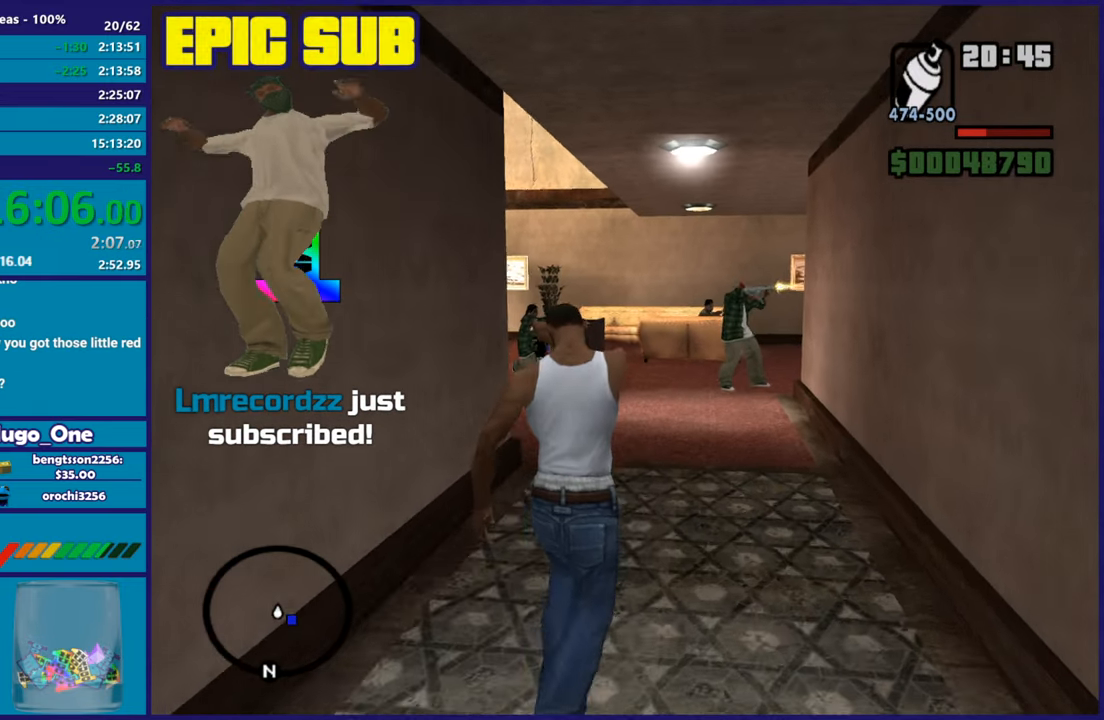
{"buttons": ["L2"], "left_stick": "up", "right_stick": "center", "button_events": []}
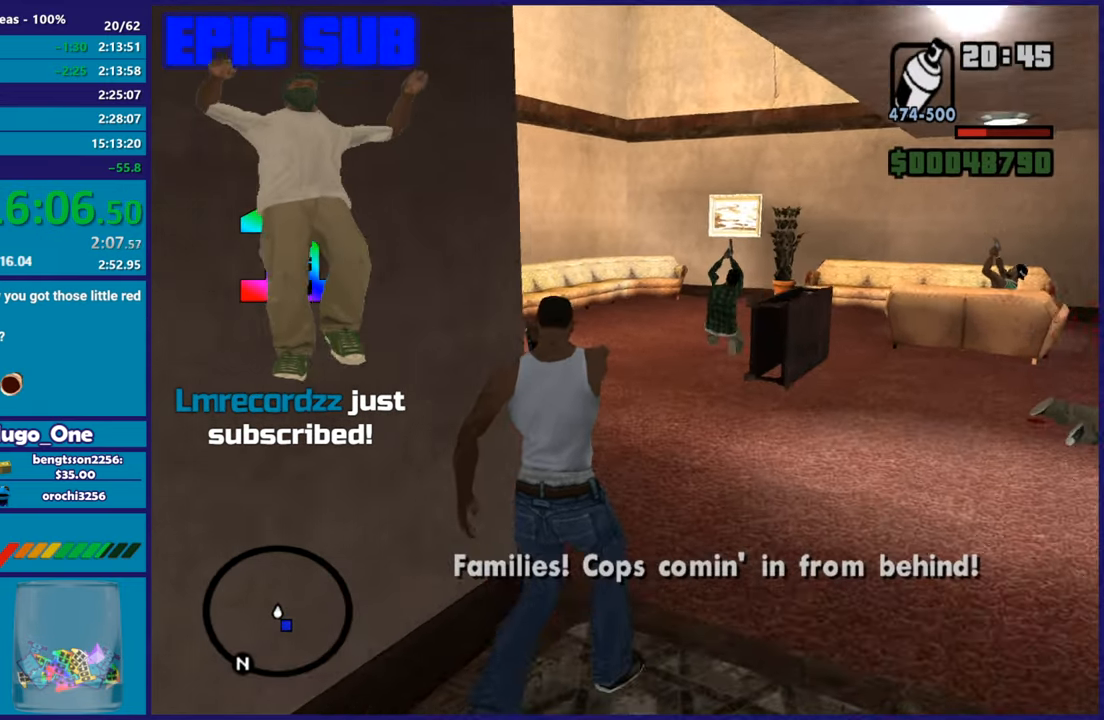
{"buttons": ["L2"], "left_stick": "up", "right_stick": "left", "button_events": []}
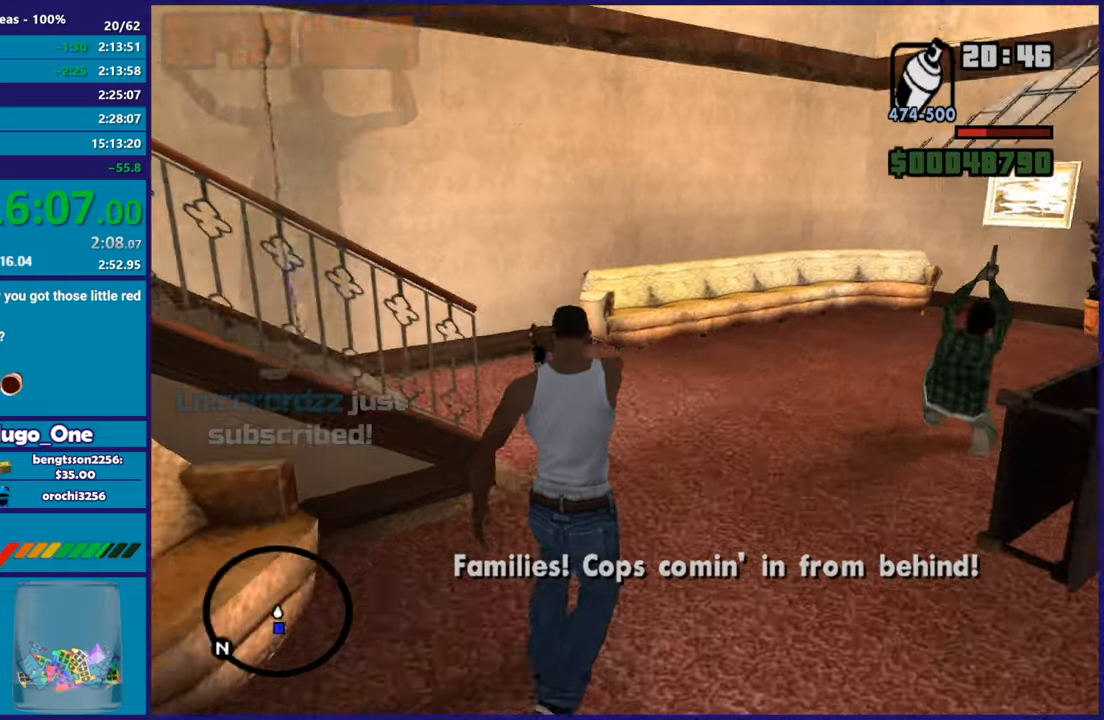
{"buttons": ["L2"], "left_stick": "up-left", "right_stick": "left", "button_events": []}
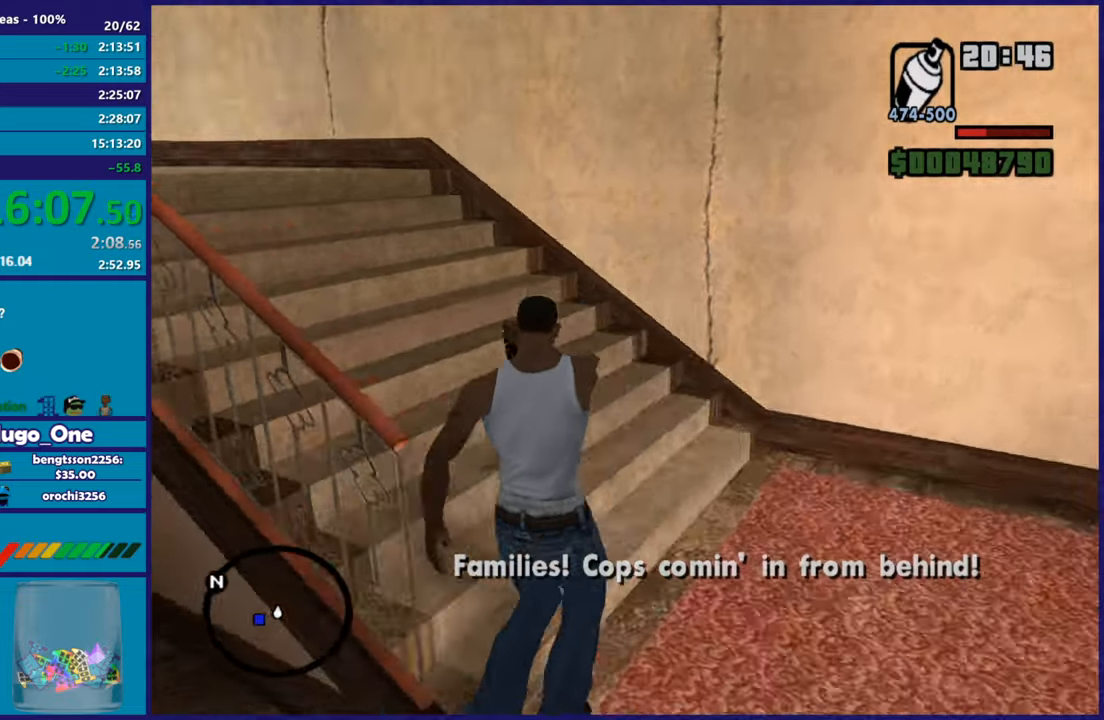
{"buttons": ["L2"], "left_stick": "up", "right_stick": "left", "button_events": []}
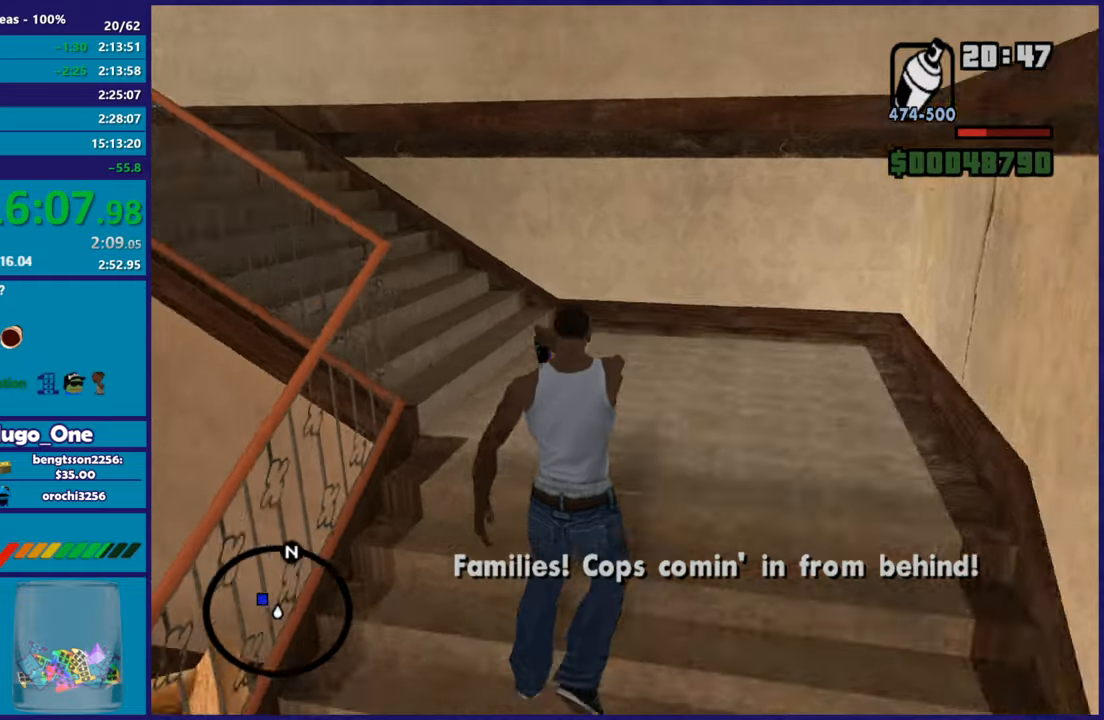
{"buttons": ["L2"], "left_stick": "up", "right_stick": "left", "button_events": []}
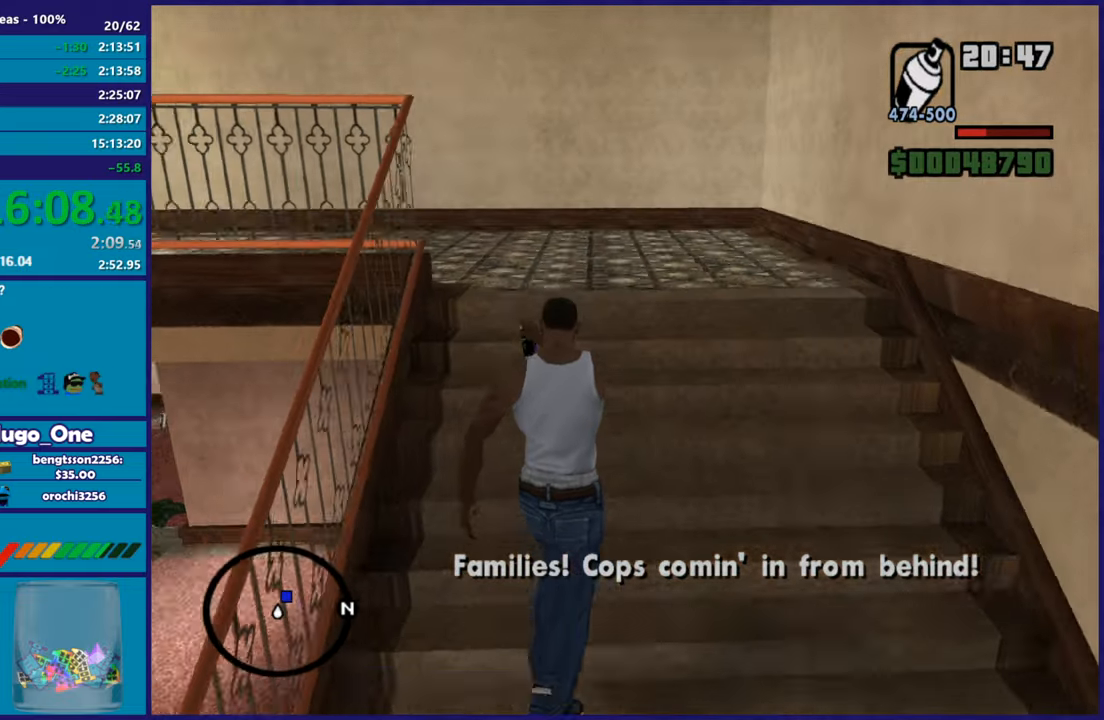
{"buttons": ["L2"], "left_stick": "up", "right_stick": "left", "button_events": []}
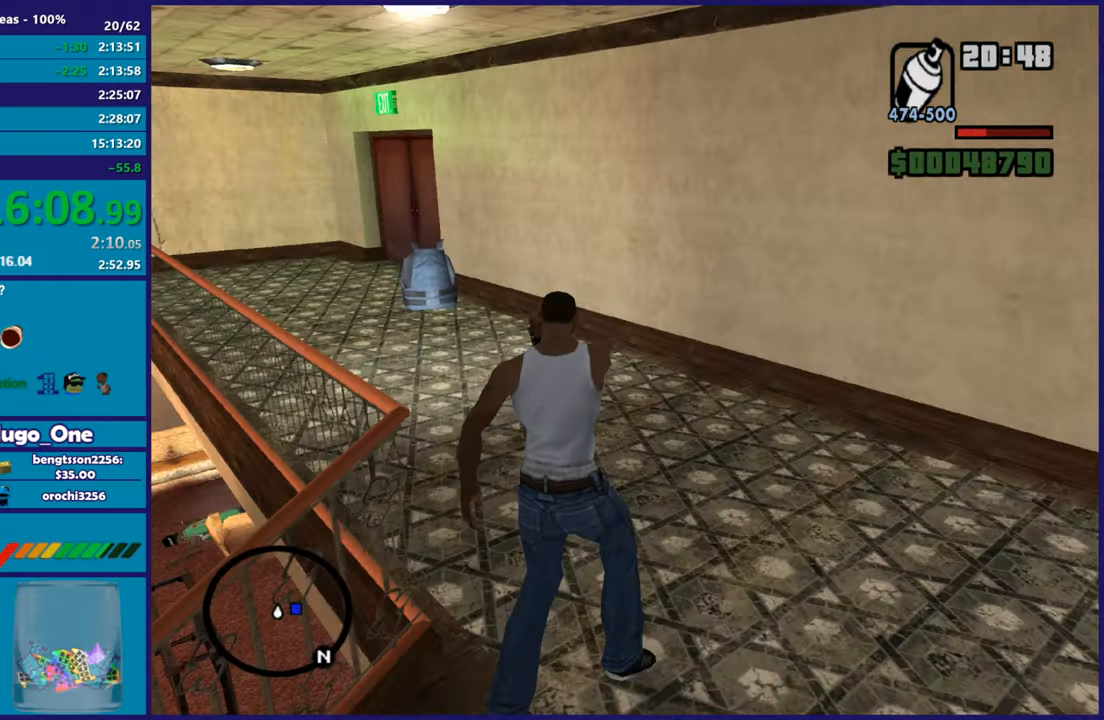
{"buttons": ["L2"], "left_stick": "up", "right_stick": "center", "button_events": []}
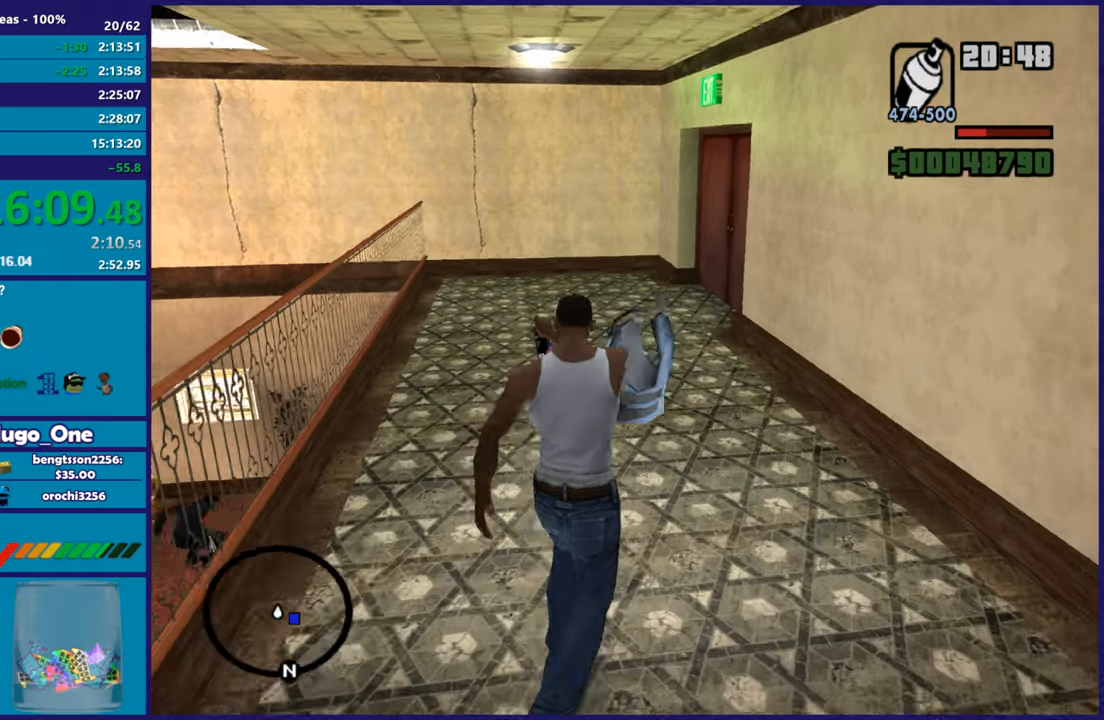
{"buttons": ["L2"], "left_stick": "up-right", "right_stick": "right", "button_events": []}
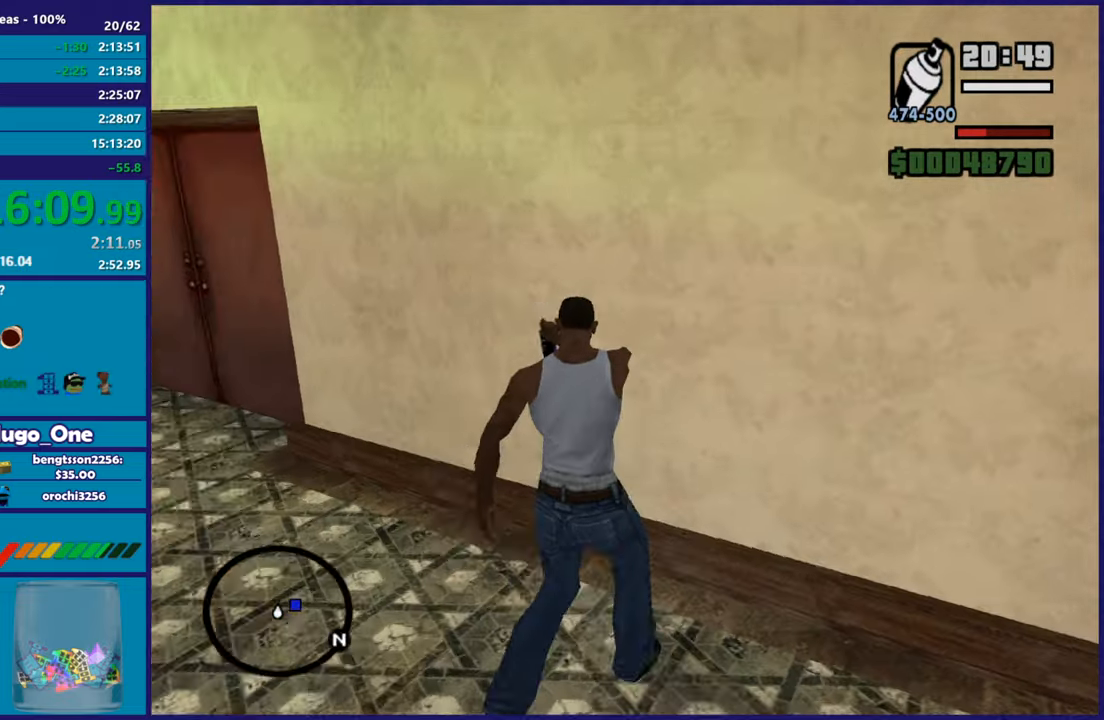
{"buttons": ["L2"], "left_stick": "up-right", "right_stick": "right", "button_events": []}
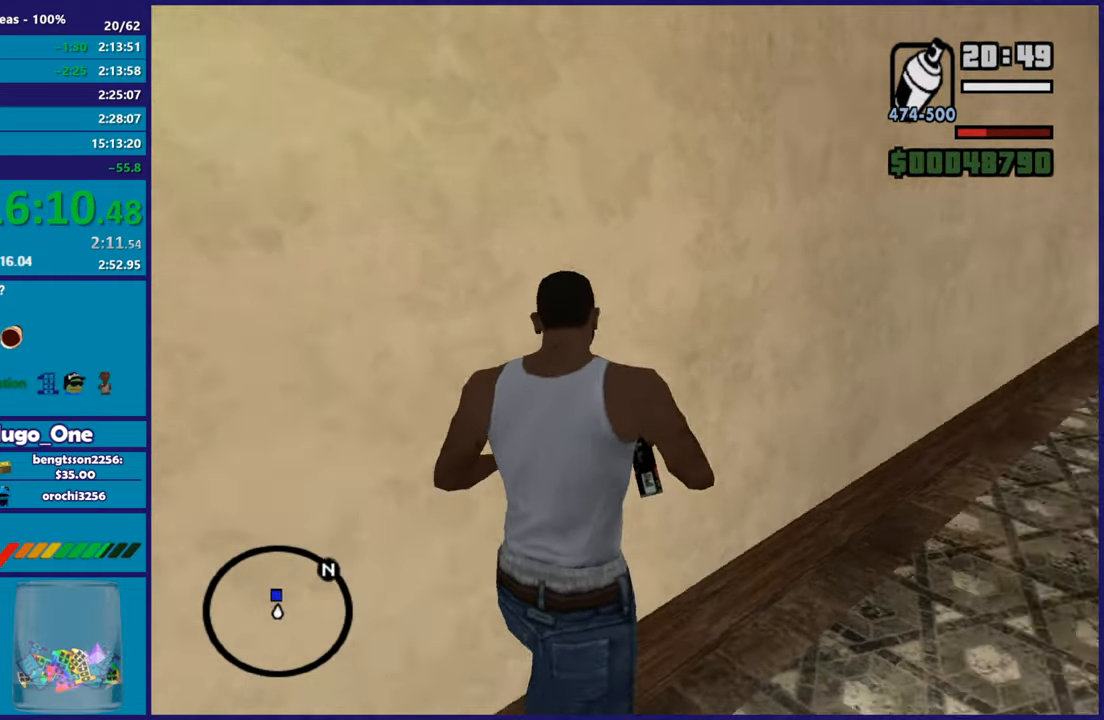
{"buttons": ["L2"], "left_stick": "up", "right_stick": "right", "button_events": []}
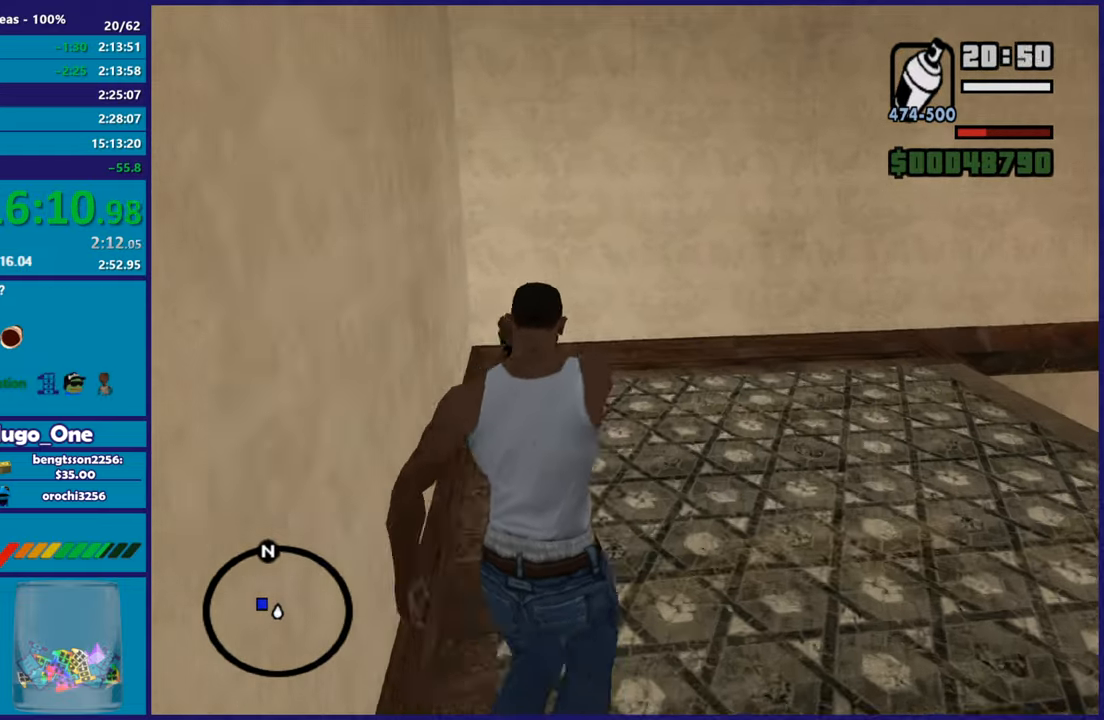
{"buttons": ["L2"], "left_stick": "up", "right_stick": "right", "button_events": []}
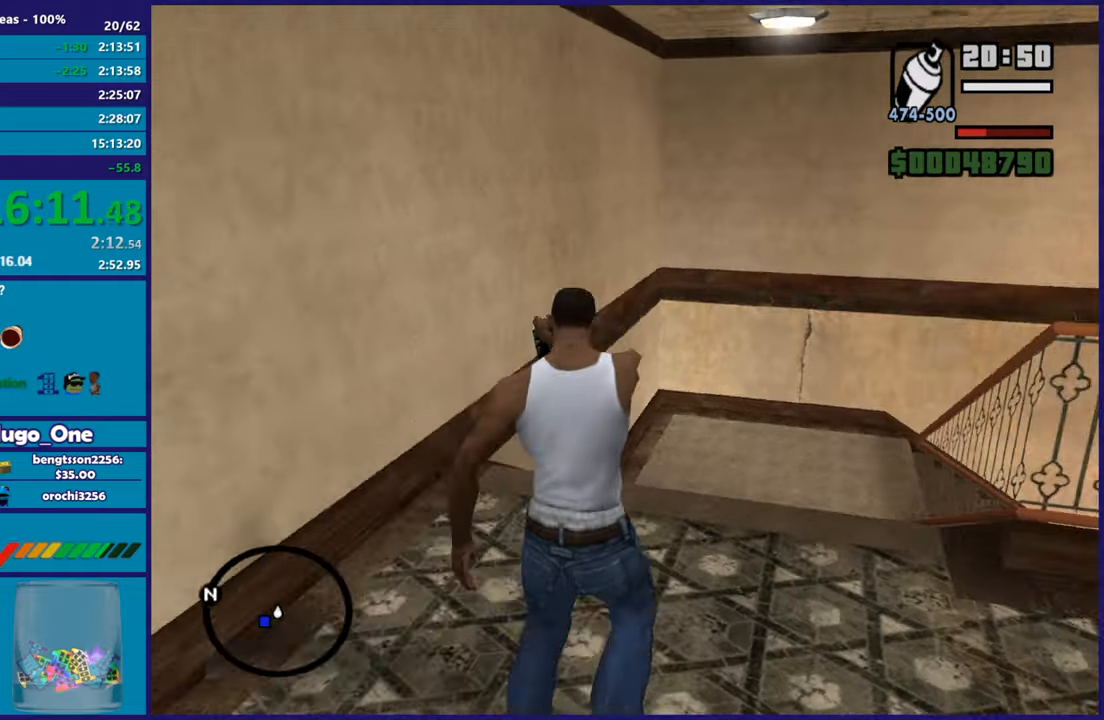
{"buttons": ["L2"], "left_stick": "up", "right_stick": "down-right", "button_events": []}
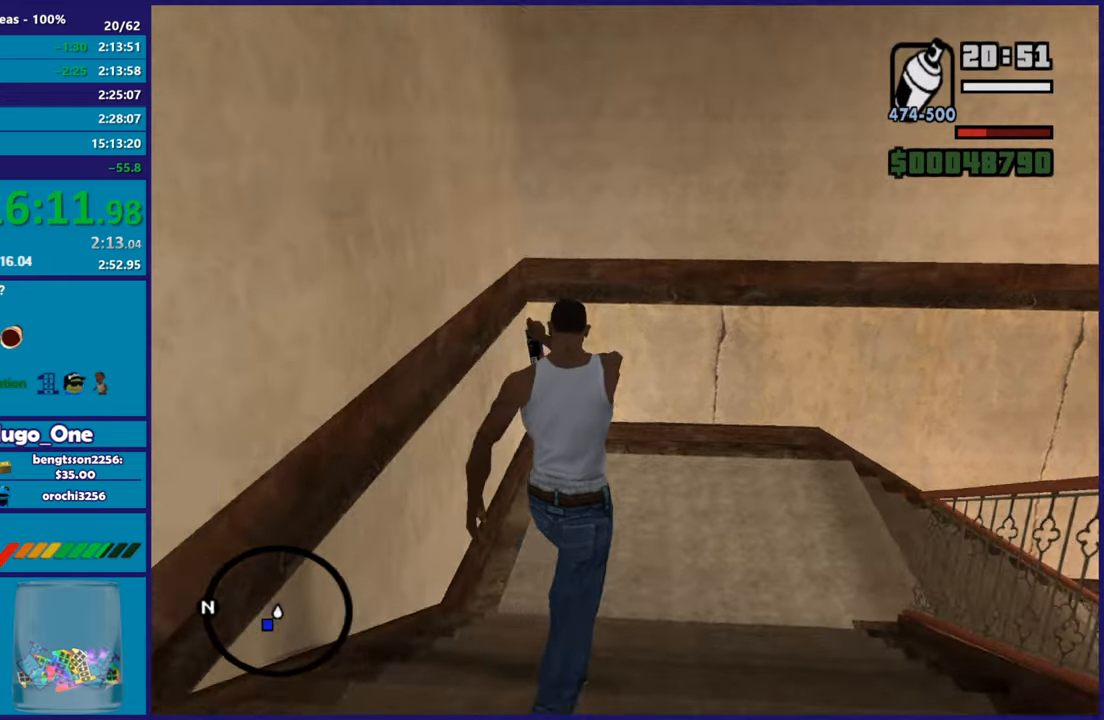
{"buttons": ["L2"], "left_stick": "up", "right_stick": "down-right", "button_events": []}